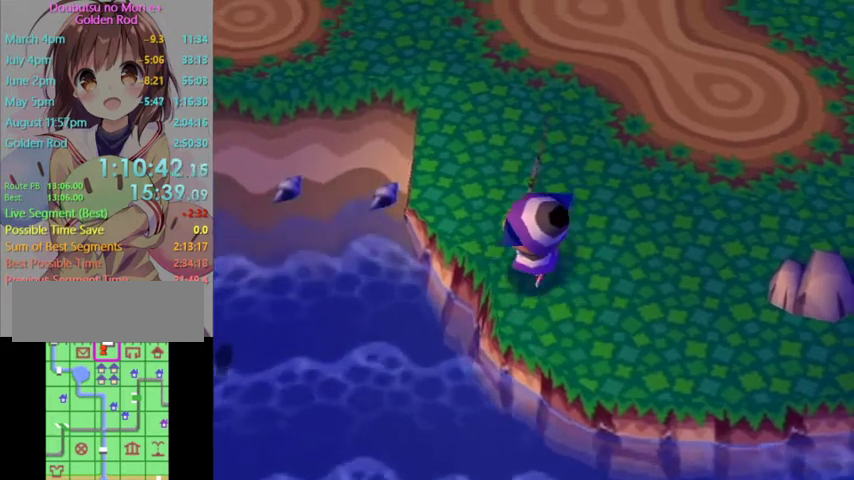
Gameplay with a controller (Nintendo layout); each line is a JSON object with the inputs held at the frame after it. "events" lists button and stick changes between this image and that frame as [ms after this image, input, new state], when the widget could be followed in between. Not read: L3 R3.
{"buttons": [], "left_stick": "down-left", "right_stick": "center"}
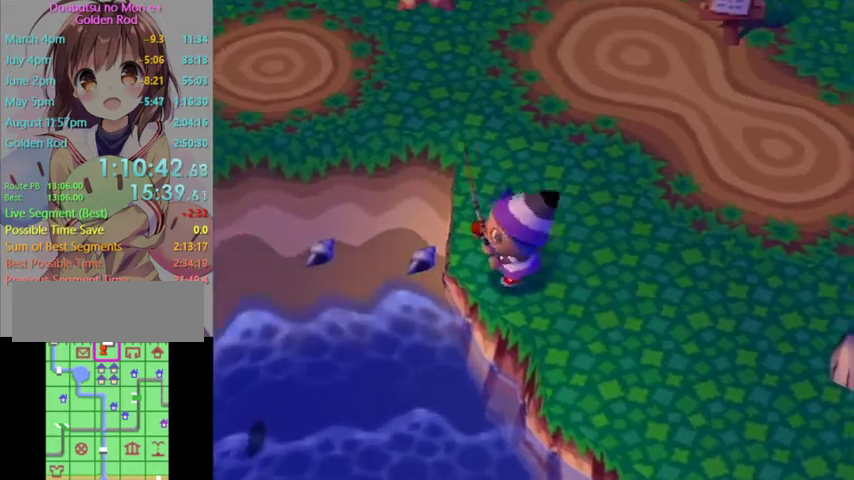
{"buttons": ["A"], "left_stick": "down-left", "right_stick": "center", "events": [[300, "A", "down"], [400, "A", "up"], [500, "A", "down"]]}
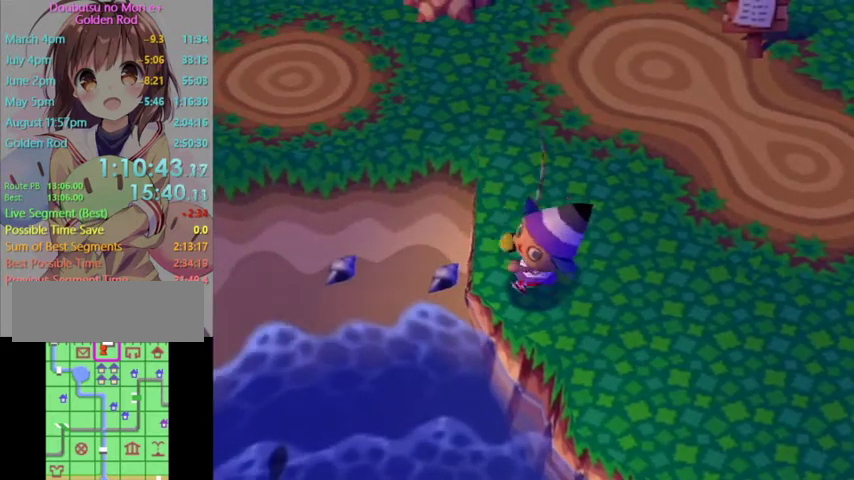
{"buttons": [], "left_stick": "down-left", "right_stick": "center", "events": [[67, "A", "up"], [133, "A", "down"], [233, "A", "up"]]}
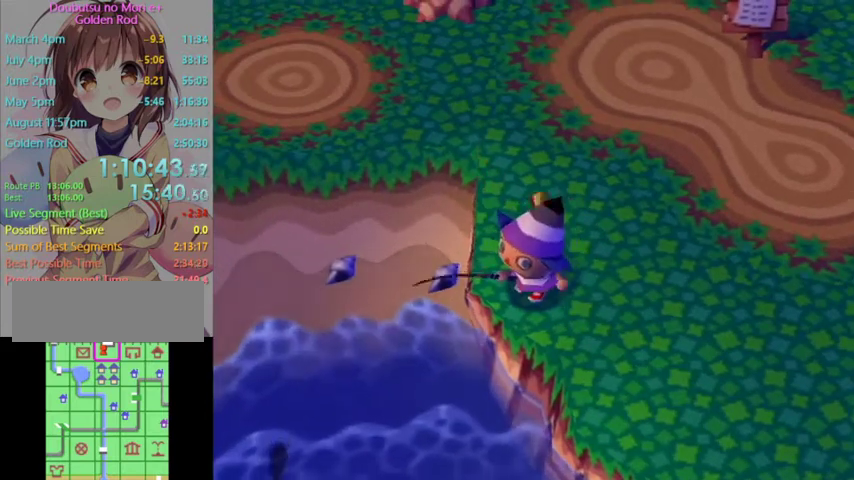
{"buttons": [], "left_stick": "down-left", "right_stick": "center", "events": []}
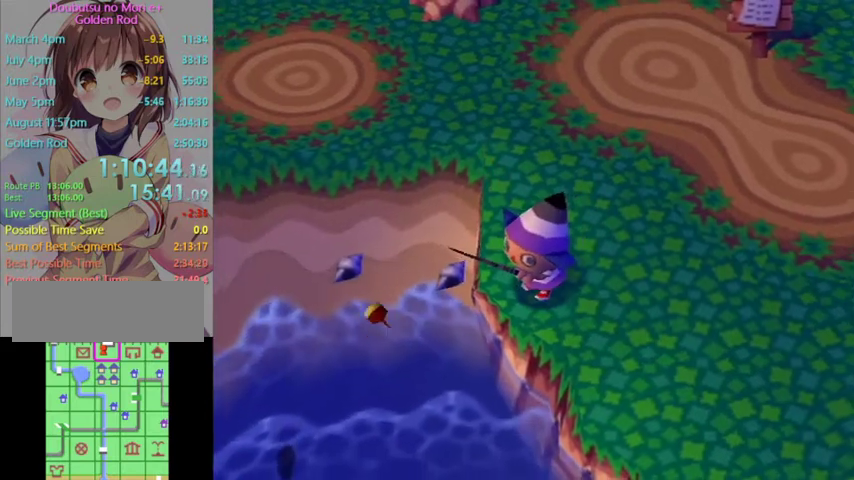
{"buttons": [], "left_stick": "center", "right_stick": "center", "events": [[300, "left_stick", "center"]]}
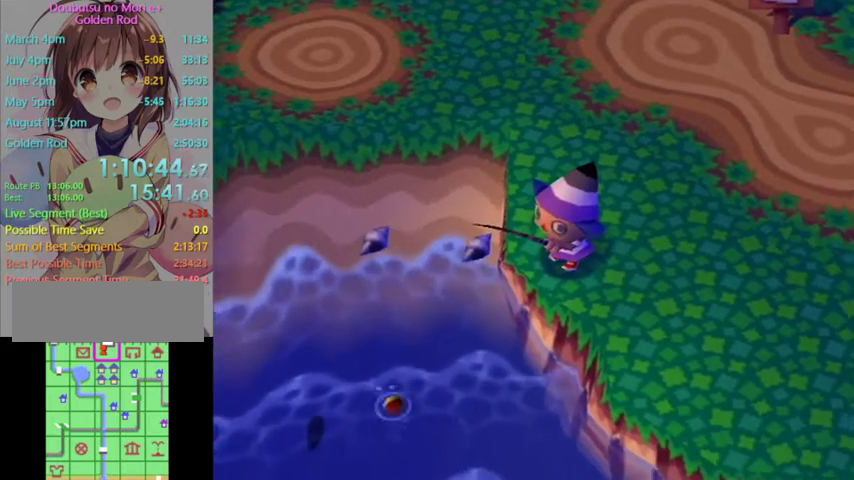
{"buttons": [], "left_stick": "center", "right_stick": "center", "events": []}
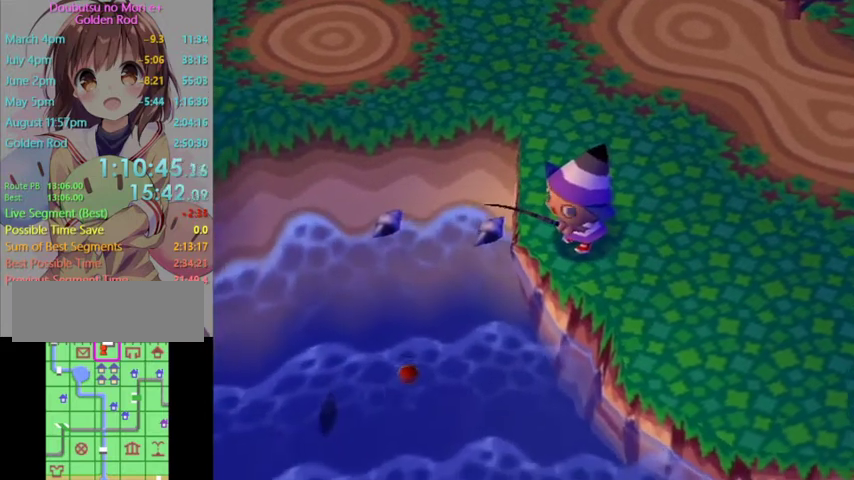
{"buttons": [], "left_stick": "center", "right_stick": "center", "events": []}
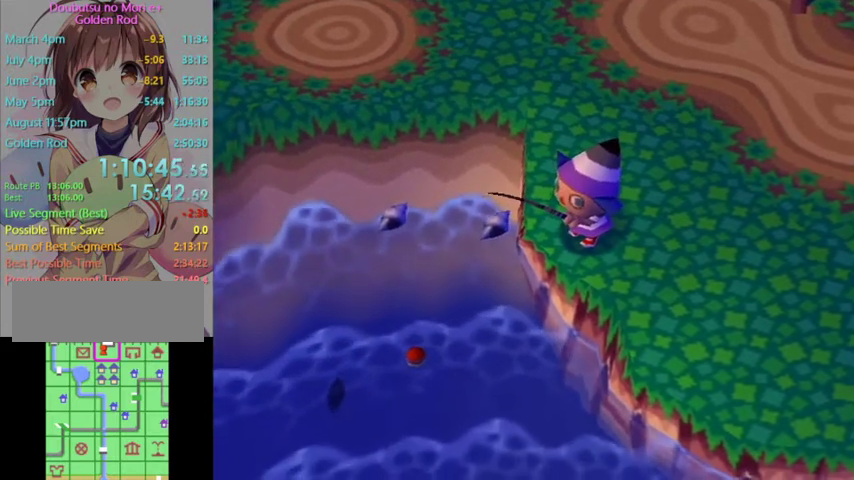
{"buttons": [], "left_stick": "up", "right_stick": "center", "events": [[233, "A", "down"], [333, "A", "up"], [433, "left_stick", "up"]]}
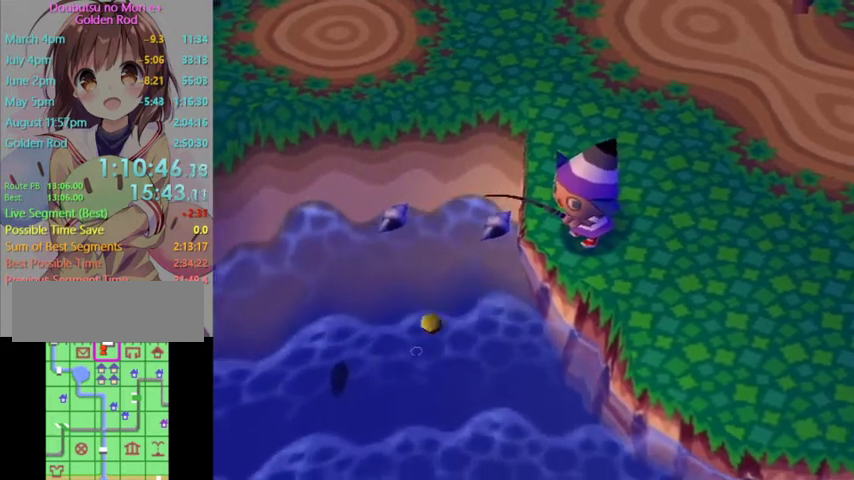
{"buttons": [], "left_stick": "up", "right_stick": "center", "events": []}
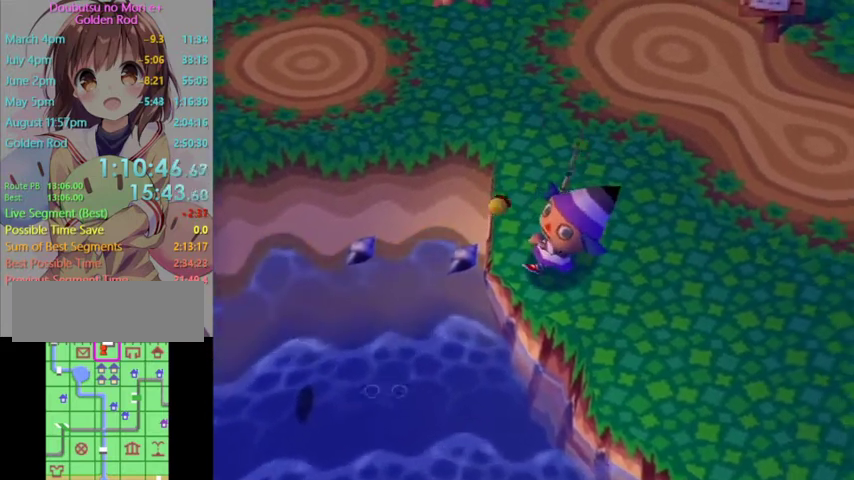
{"buttons": [], "left_stick": "up", "right_stick": "center", "events": []}
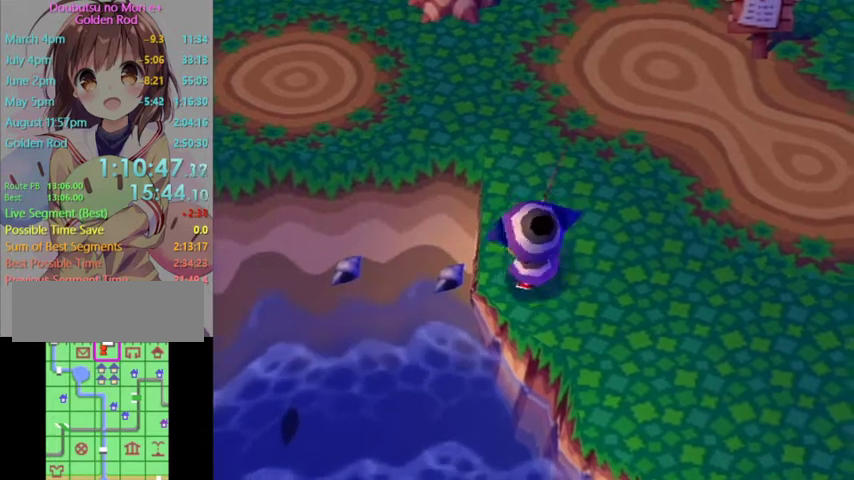
{"buttons": [], "left_stick": "up-left", "right_stick": "center", "events": [[500, "left_stick", "up-left"]]}
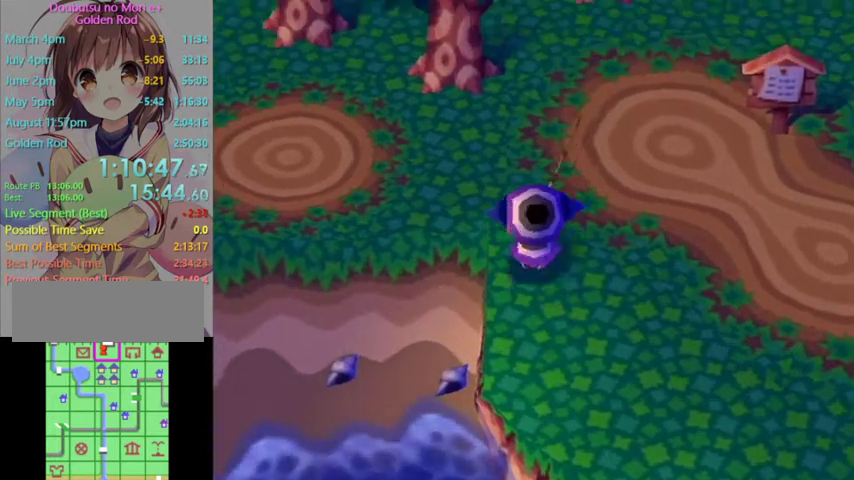
{"buttons": [], "left_stick": "down-left", "right_stick": "center", "events": [[200, "left_stick", "left"], [467, "left_stick", "down-left"]]}
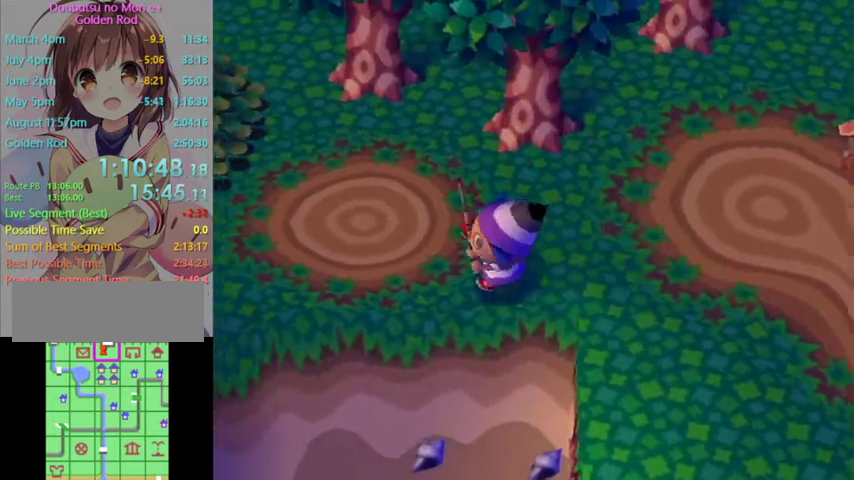
{"buttons": [], "left_stick": "down", "right_stick": "center", "events": [[367, "left_stick", "down"]]}
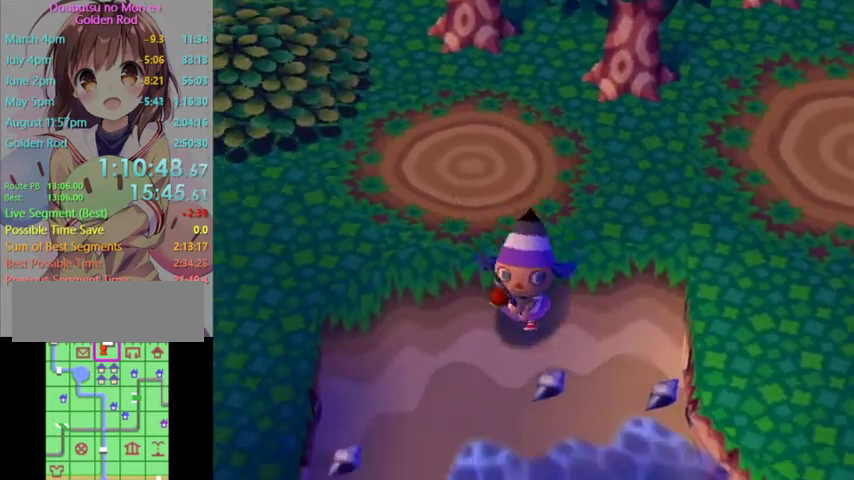
{"buttons": [], "left_stick": "down", "right_stick": "center", "events": []}
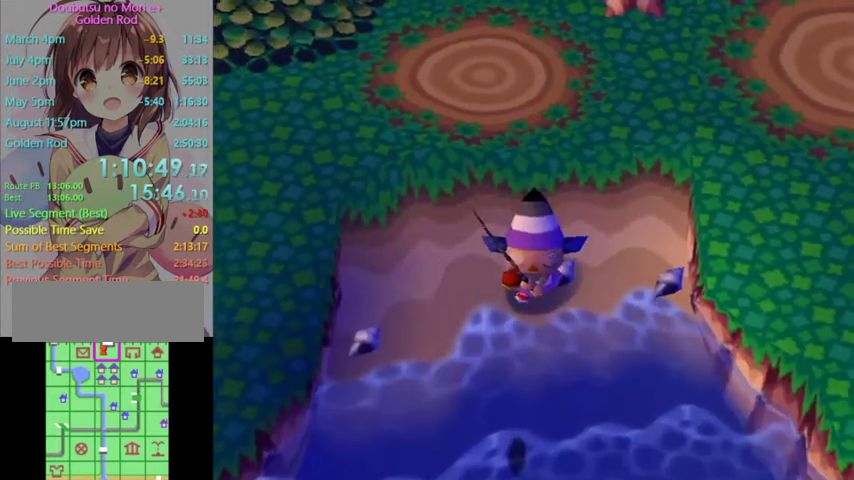
{"buttons": [], "left_stick": "down", "right_stick": "center", "events": []}
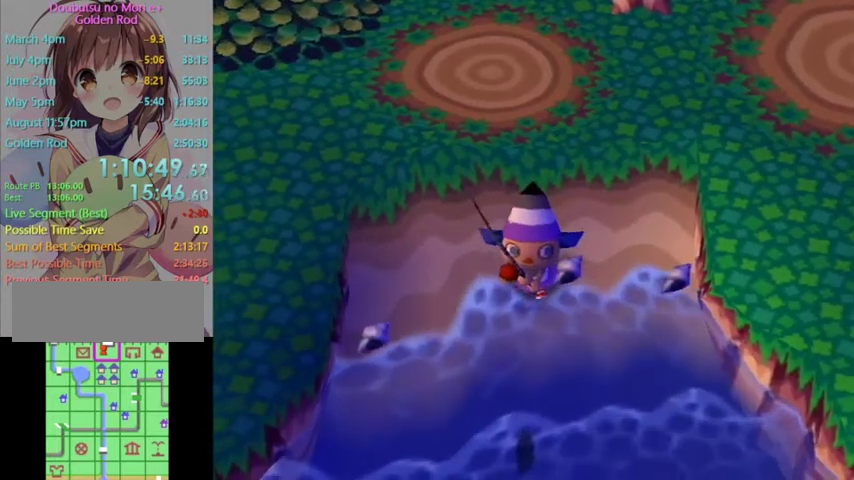
{"buttons": ["A"], "left_stick": "down", "right_stick": "center", "events": [[267, "A", "down"]]}
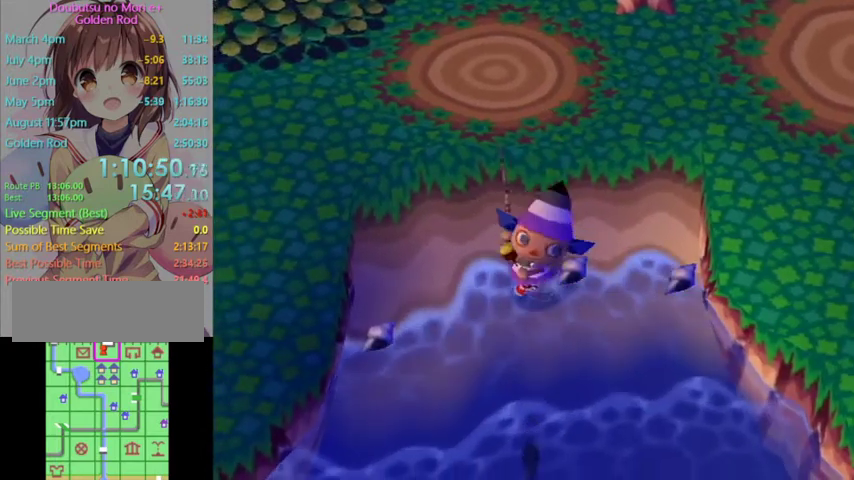
{"buttons": ["A"], "left_stick": "down", "right_stick": "center", "events": []}
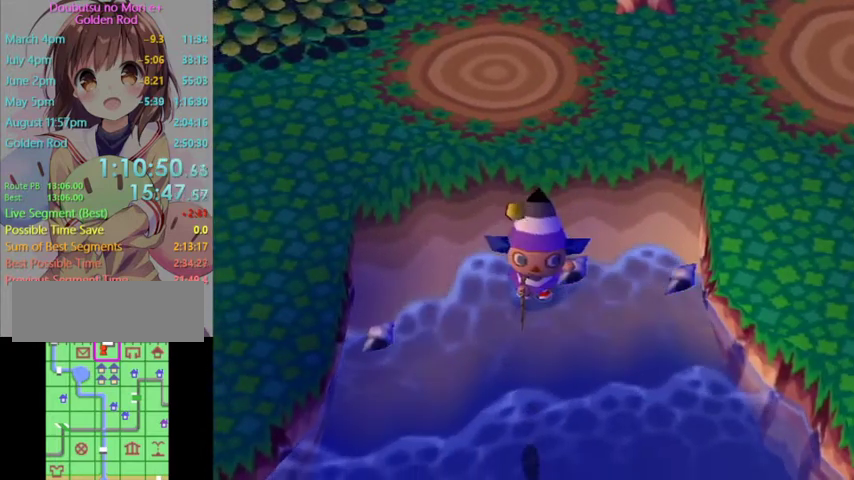
{"buttons": ["A"], "left_stick": "down", "right_stick": "center", "events": []}
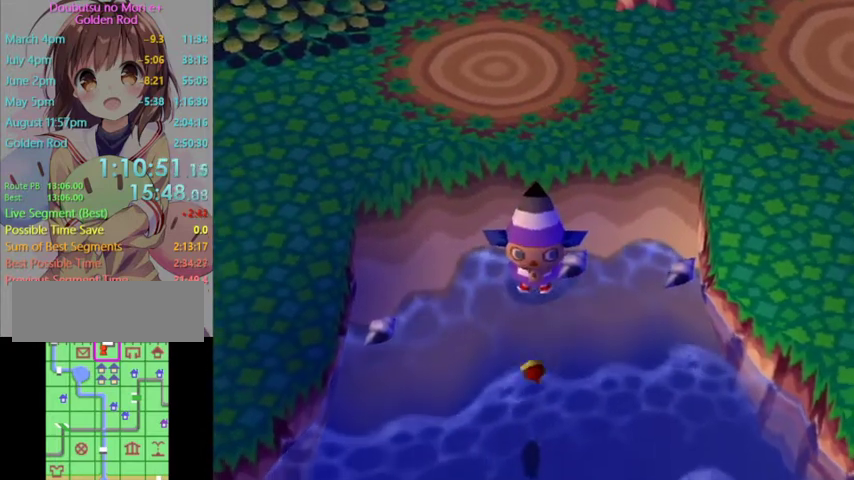
{"buttons": [], "left_stick": "center", "right_stick": "center", "events": [[100, "left_stick", "center"], [167, "A", "up"]]}